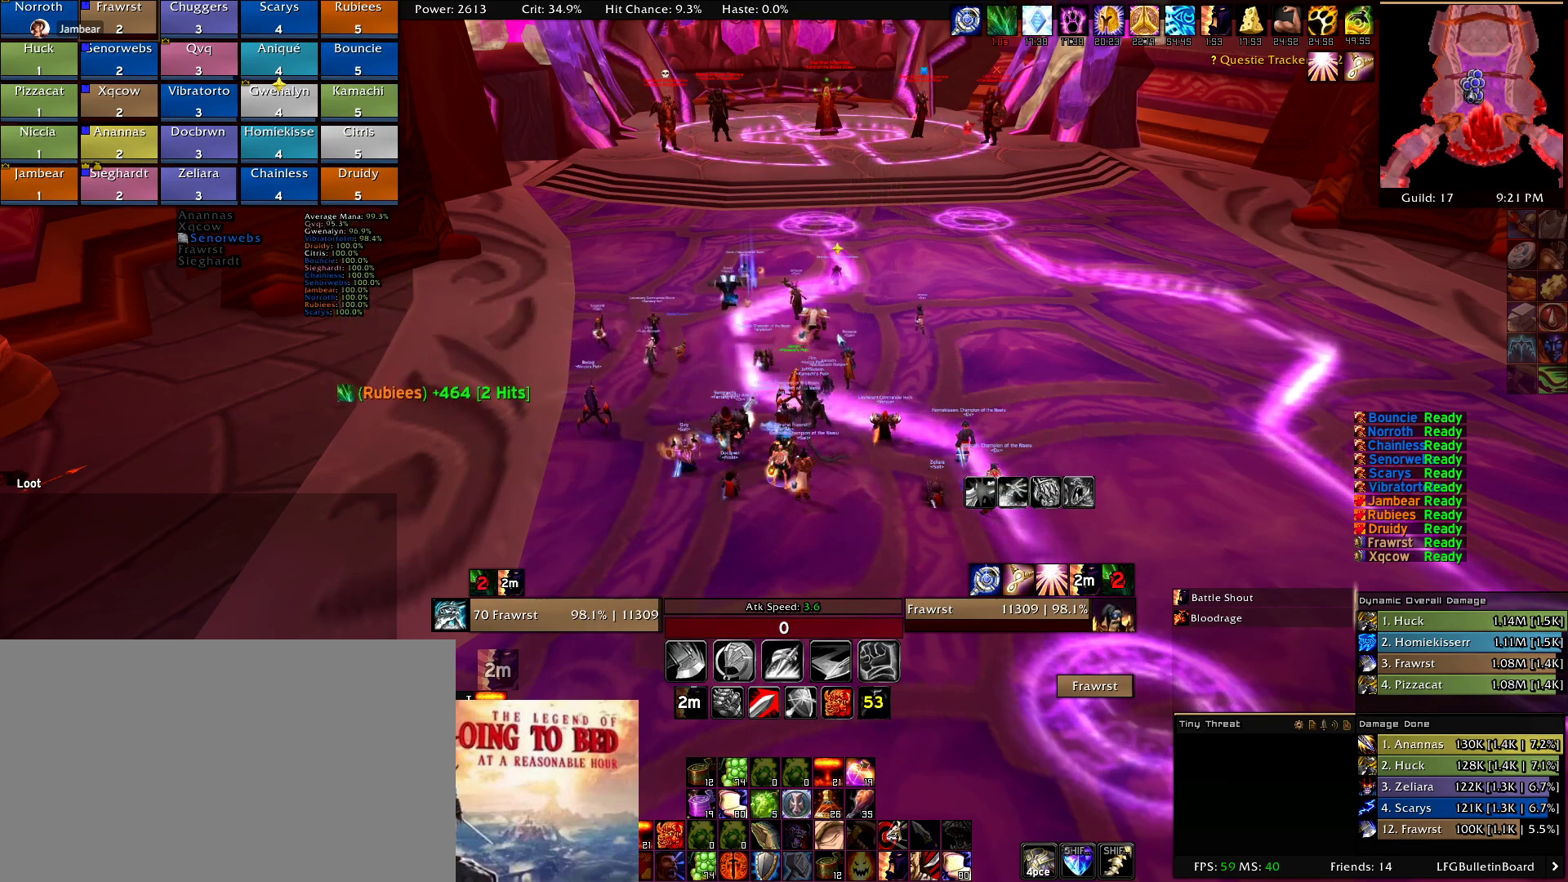
Gameplay with keyboard and mouse; each line is a JSON object with the keys and mouse buttons held at the frame after it. "events" lists presses ("down") and releases ("up") of "1", "2", "3", "4", "5", "a", "alt", "c", "caps_lock", "ctrl", "d", "e", "f", "g", "q", "r", "s", "shift", "t", "tab", "v", "w", "x", "z", "mouse_left", "mouse_wheel" and "mouse_right" between this image and that frame as [ms after this image, input, new state], when the widget could be followed in between. "mouse_left", "mouse_wheel", "mouse_right" = the "left", "wheel", "right" buttons of the "mouse" list. No other keys are recorded. "wheel" means that the mouse wheel is clicked or scrolled. Mouse movement is not recorded.
{"keys": [], "mouse": ["left"], "events": [[284, "mouse_left", "down"], [334, "mouse_right", "down"], [467, "mouse_right", "up"]]}
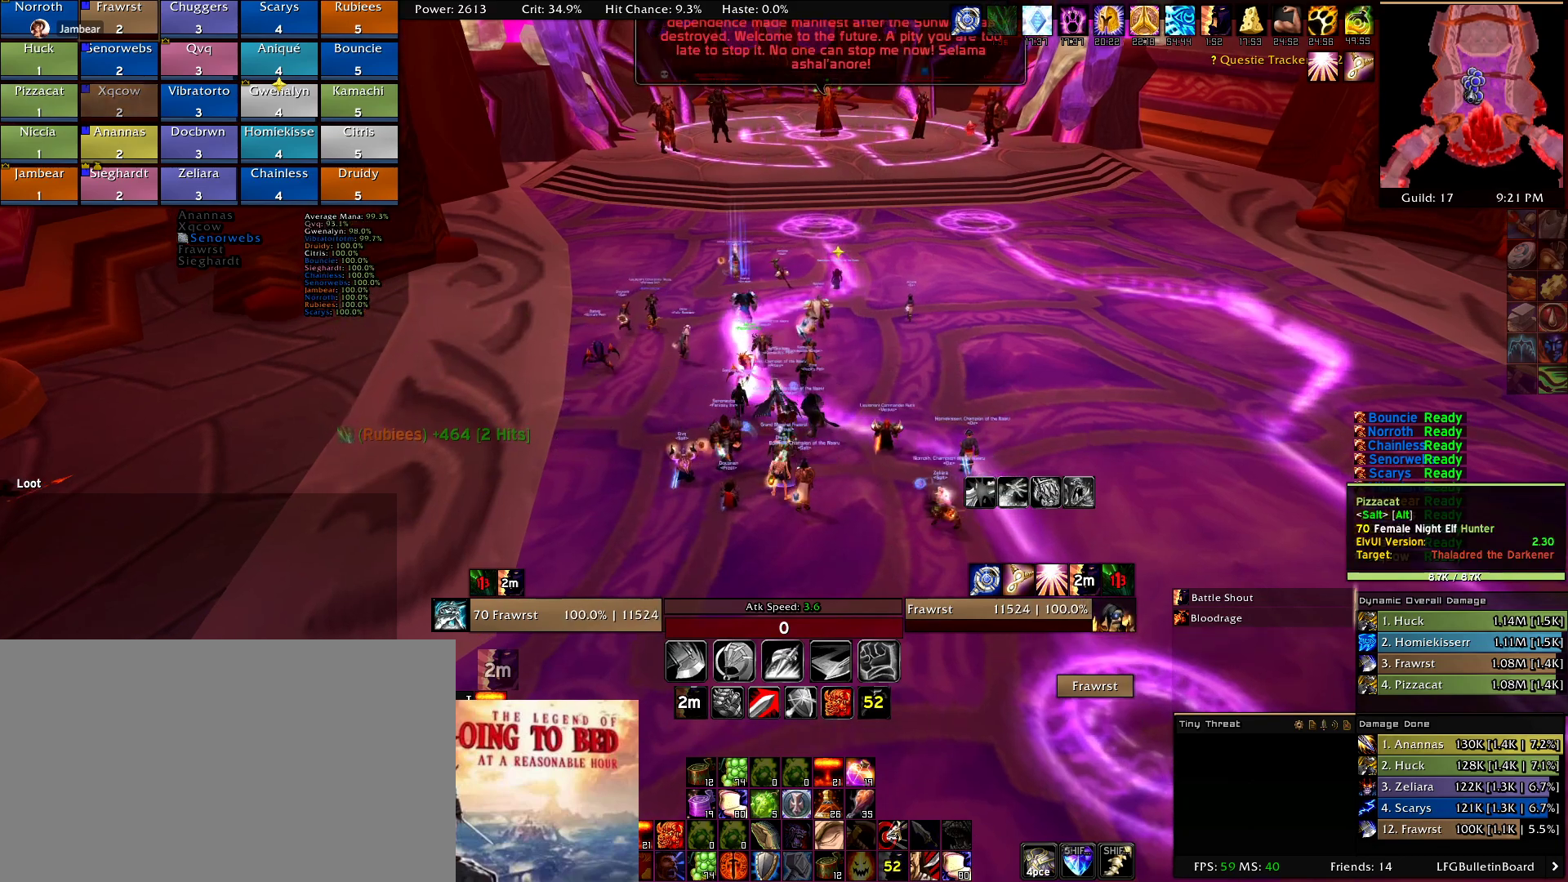
{"keys": [], "mouse": [], "events": [[150, "mouse_right", "down"], [484, "mouse_left", "up"], [484, "mouse_right", "up"]]}
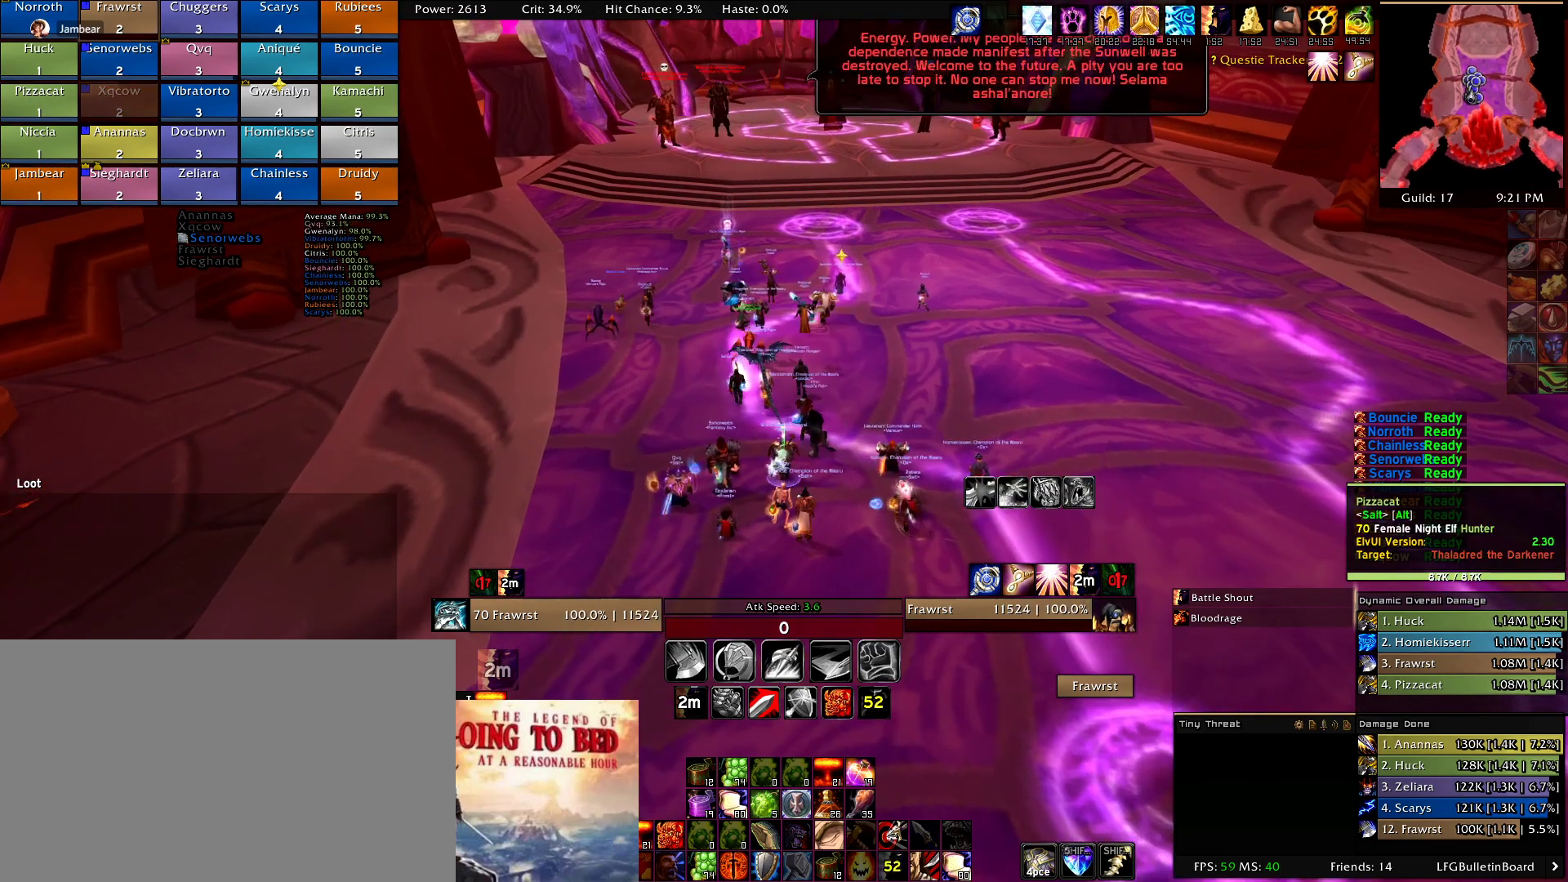
{"keys": [], "mouse": [], "events": []}
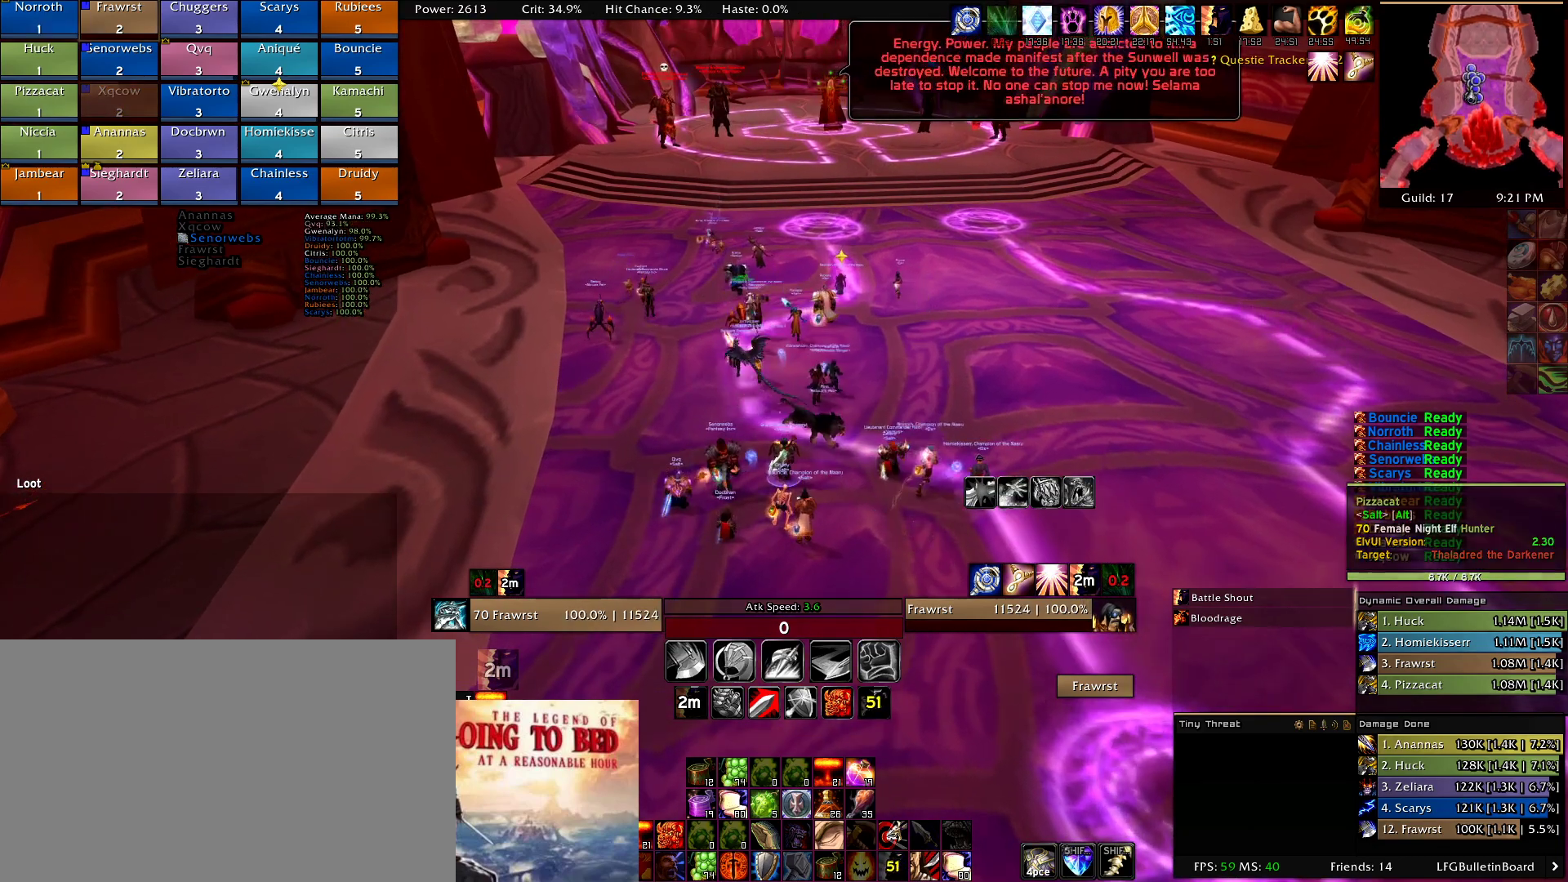
{"keys": [], "mouse": [], "events": []}
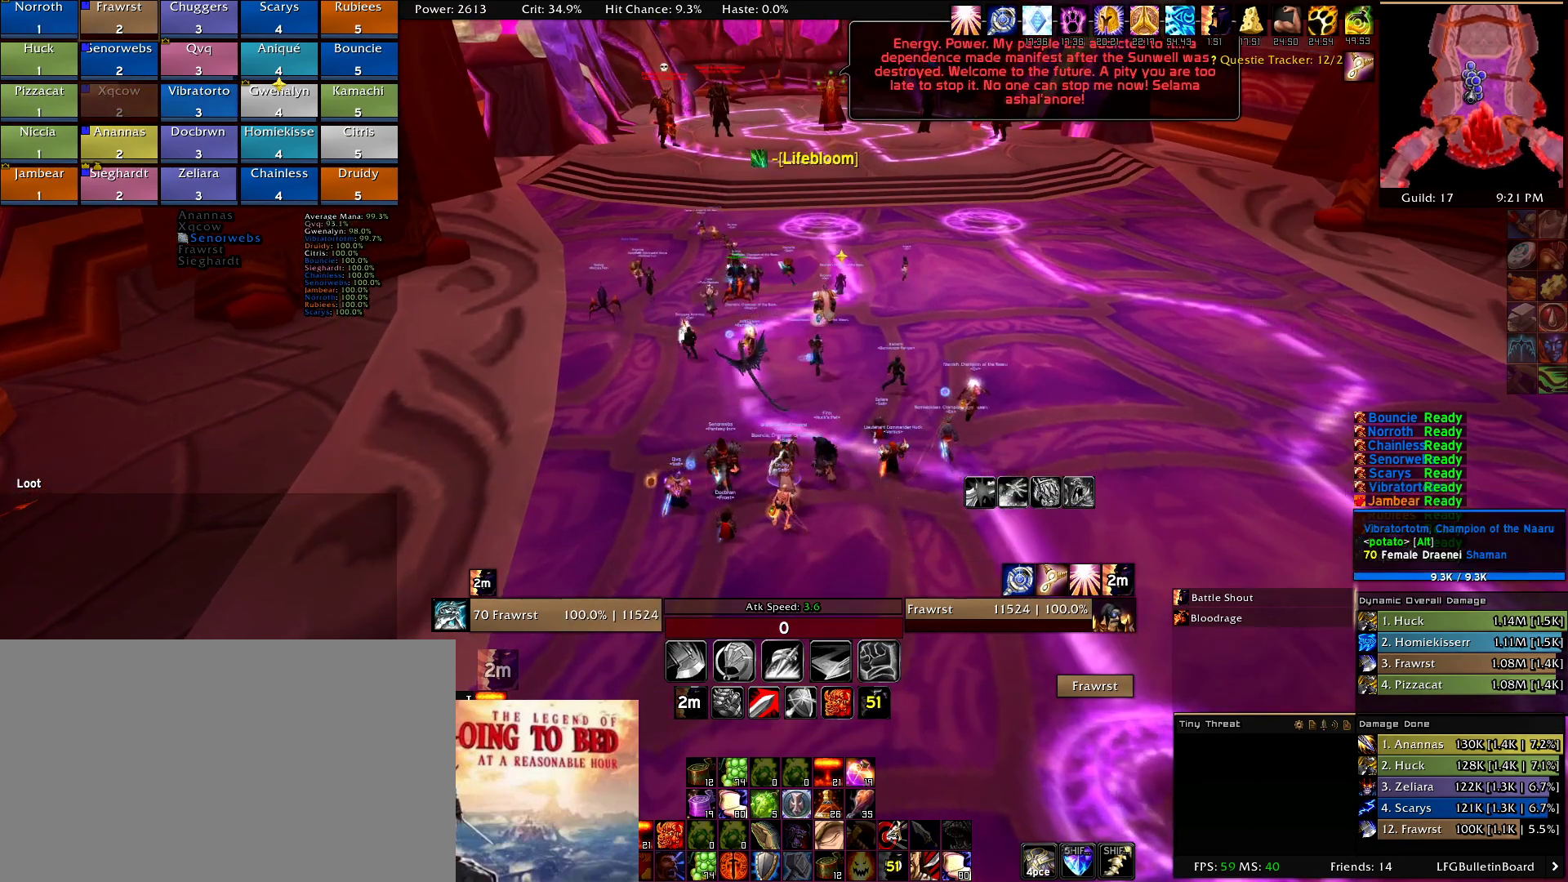
{"keys": [], "mouse": [], "events": []}
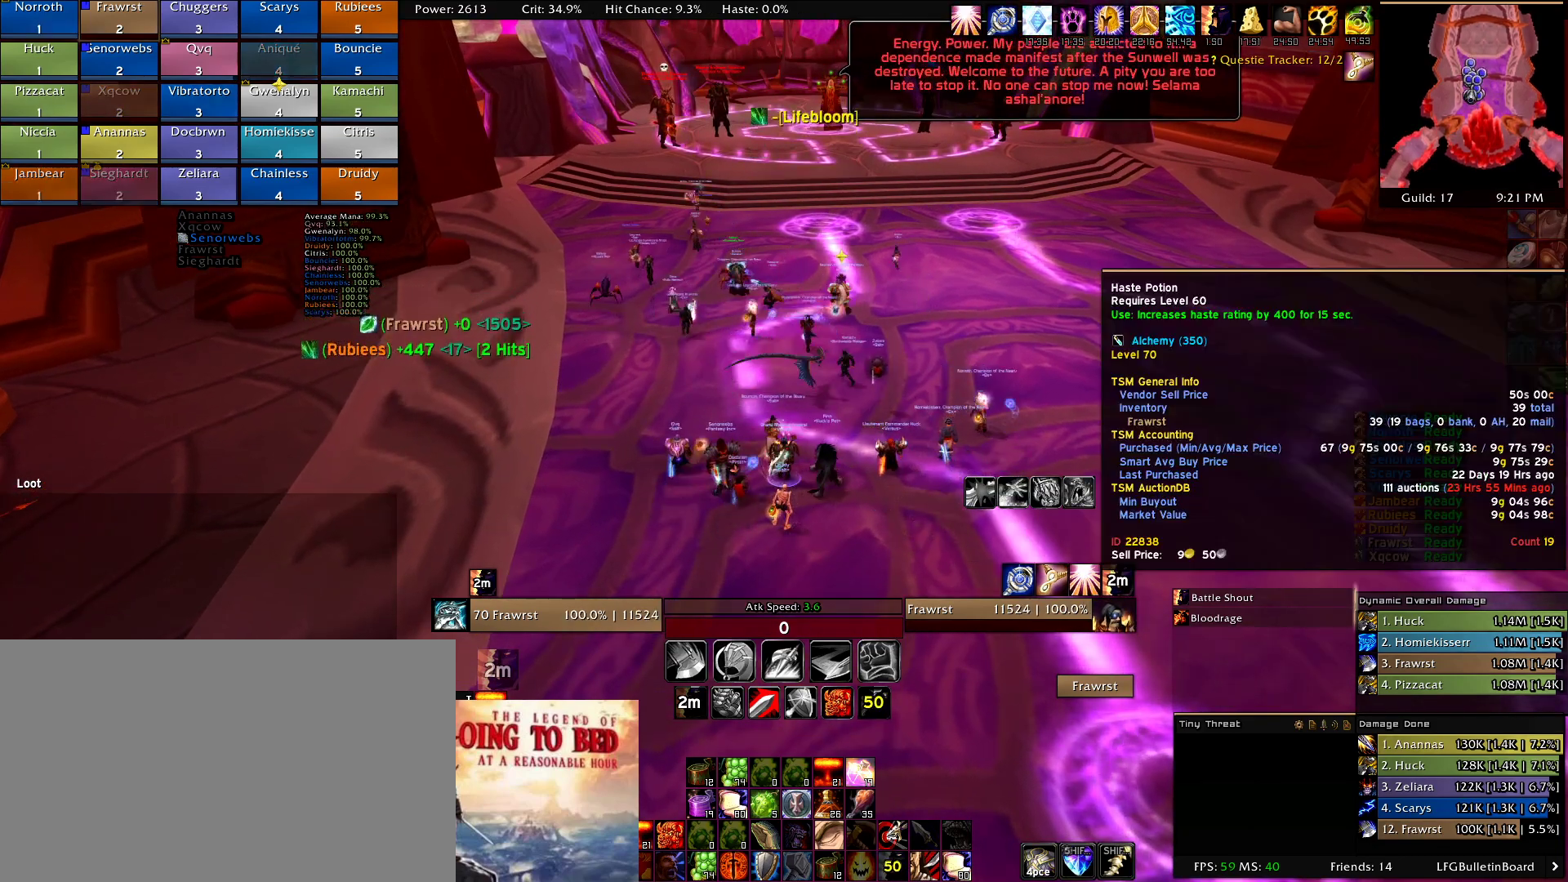
{"keys": [], "mouse": [], "events": []}
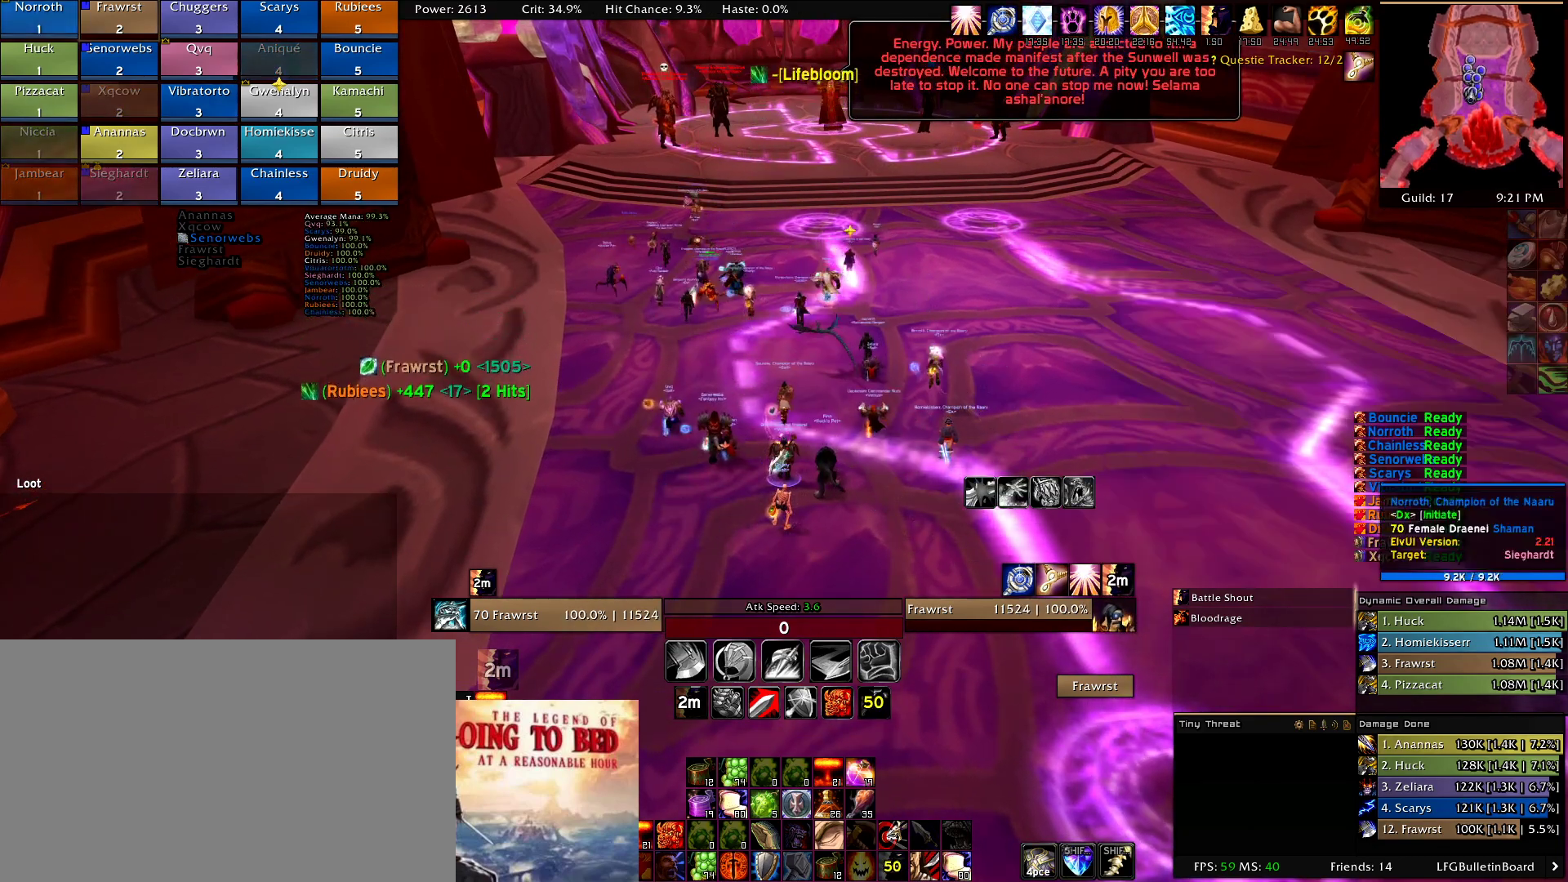
{"keys": [], "mouse": [], "events": []}
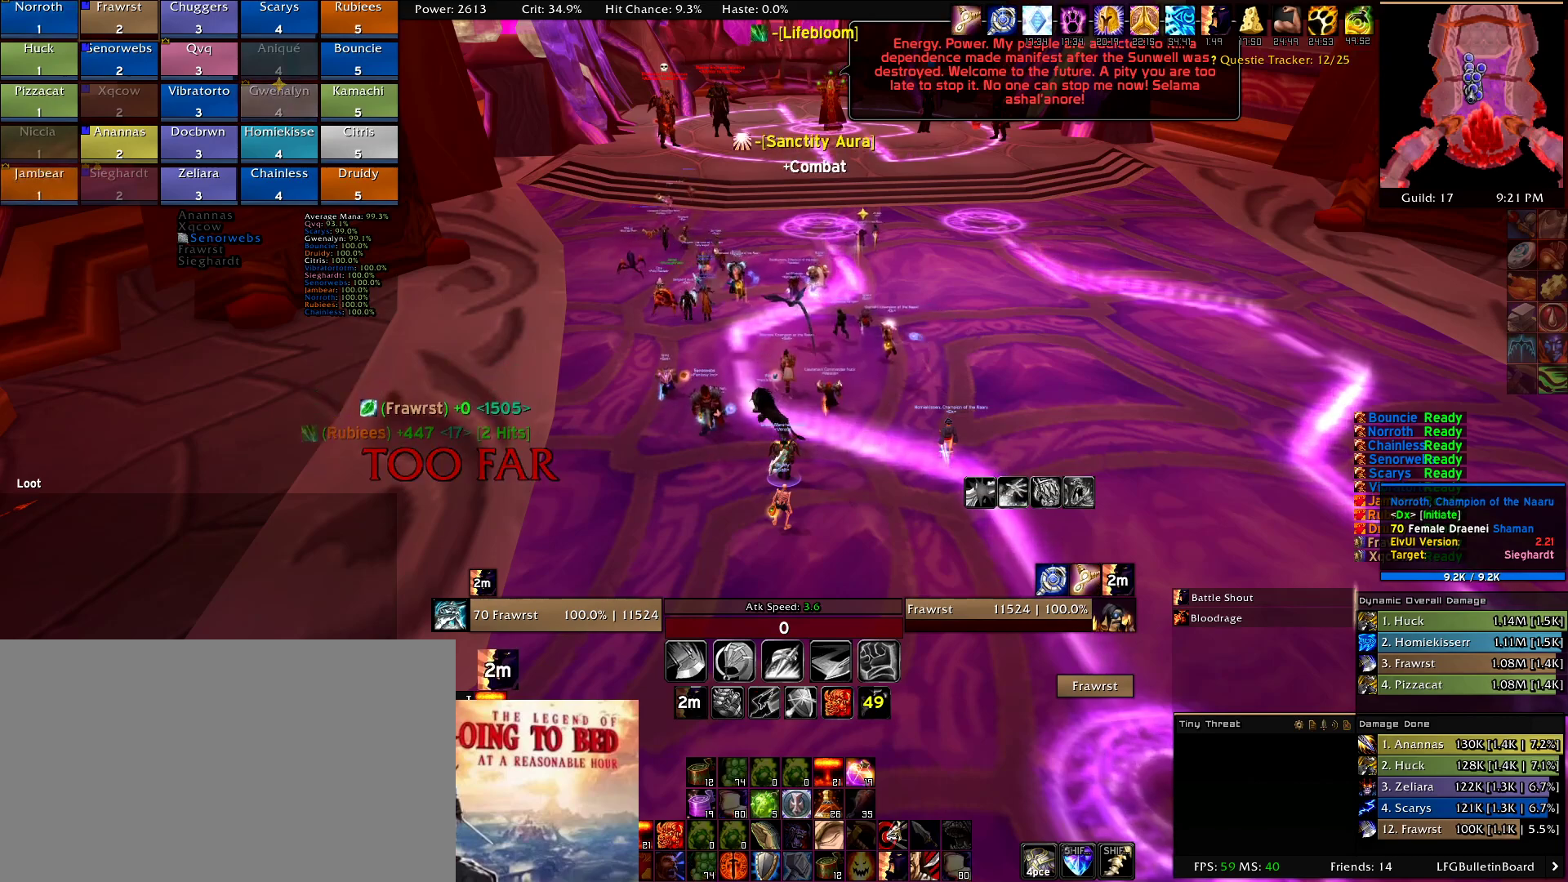
{"keys": [], "mouse": [], "events": []}
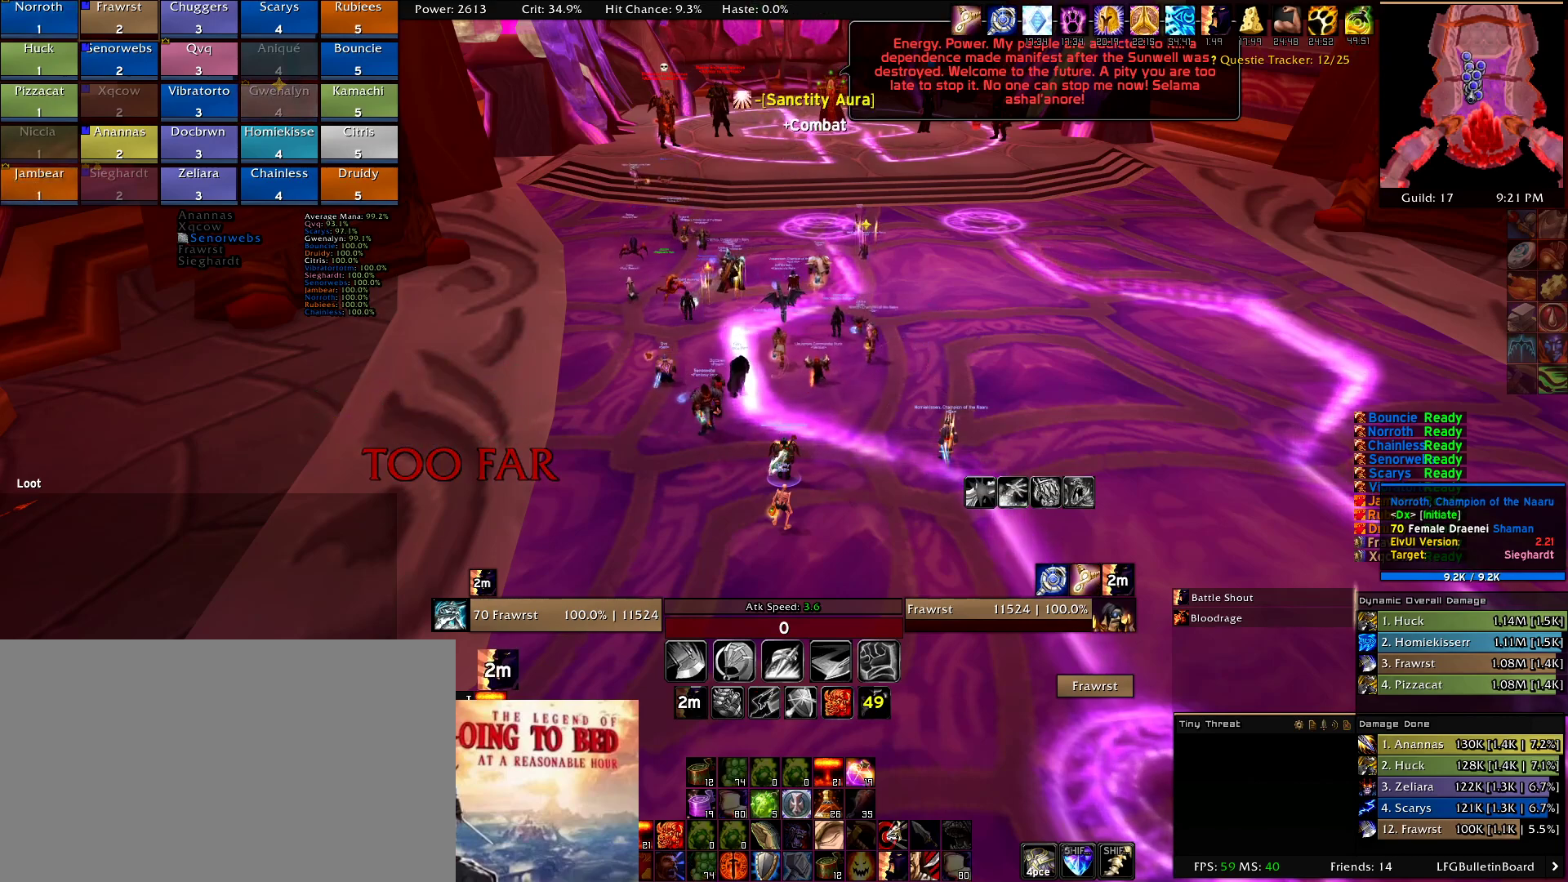
{"keys": [], "mouse": [], "events": []}
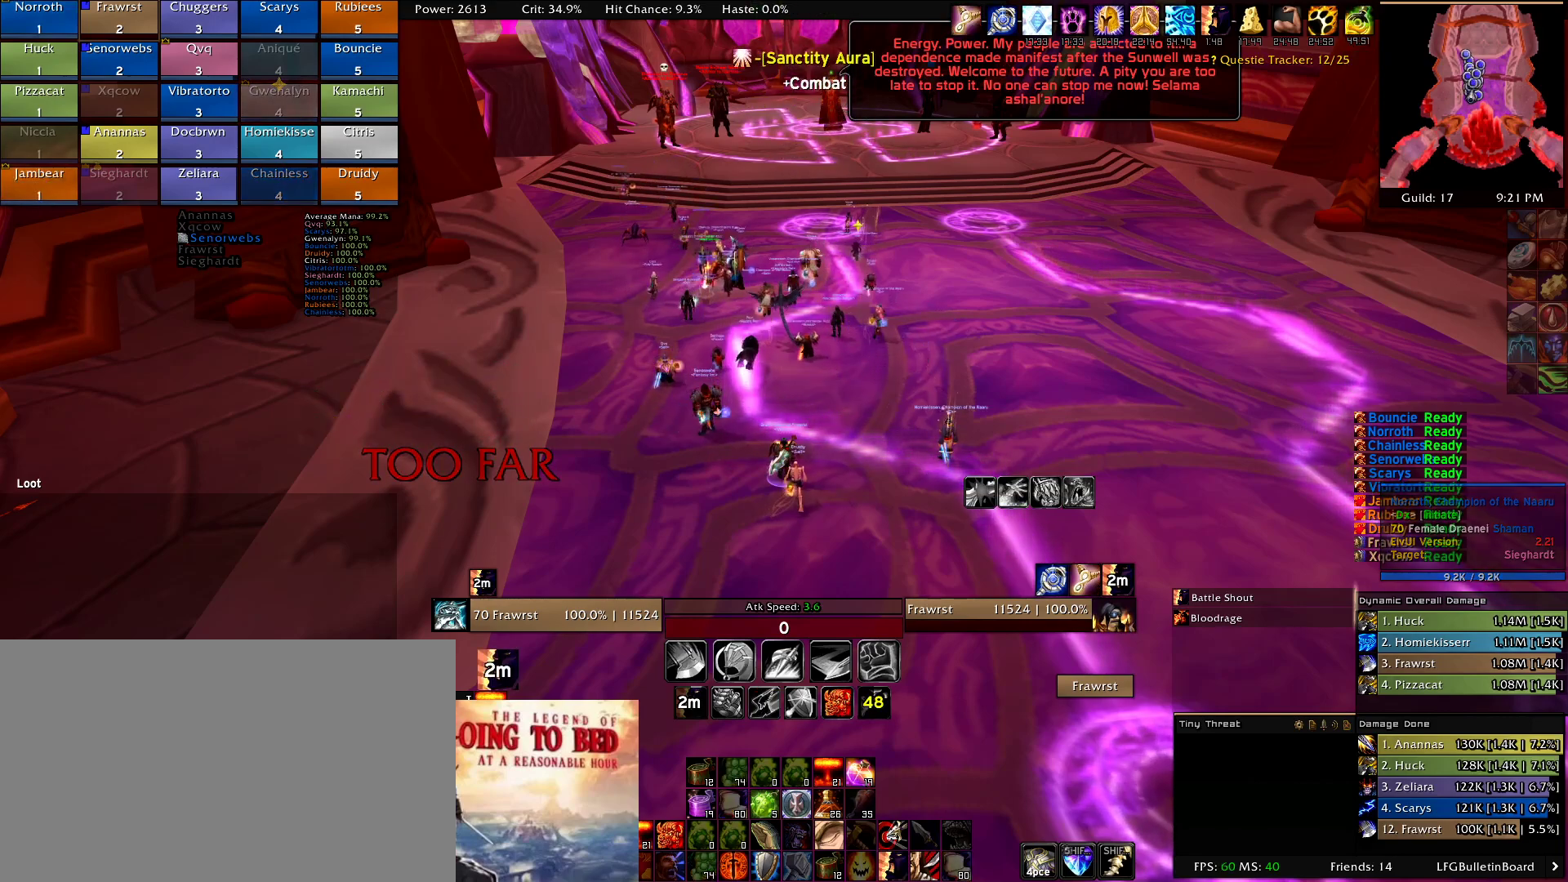
{"keys": [], "mouse": [], "events": []}
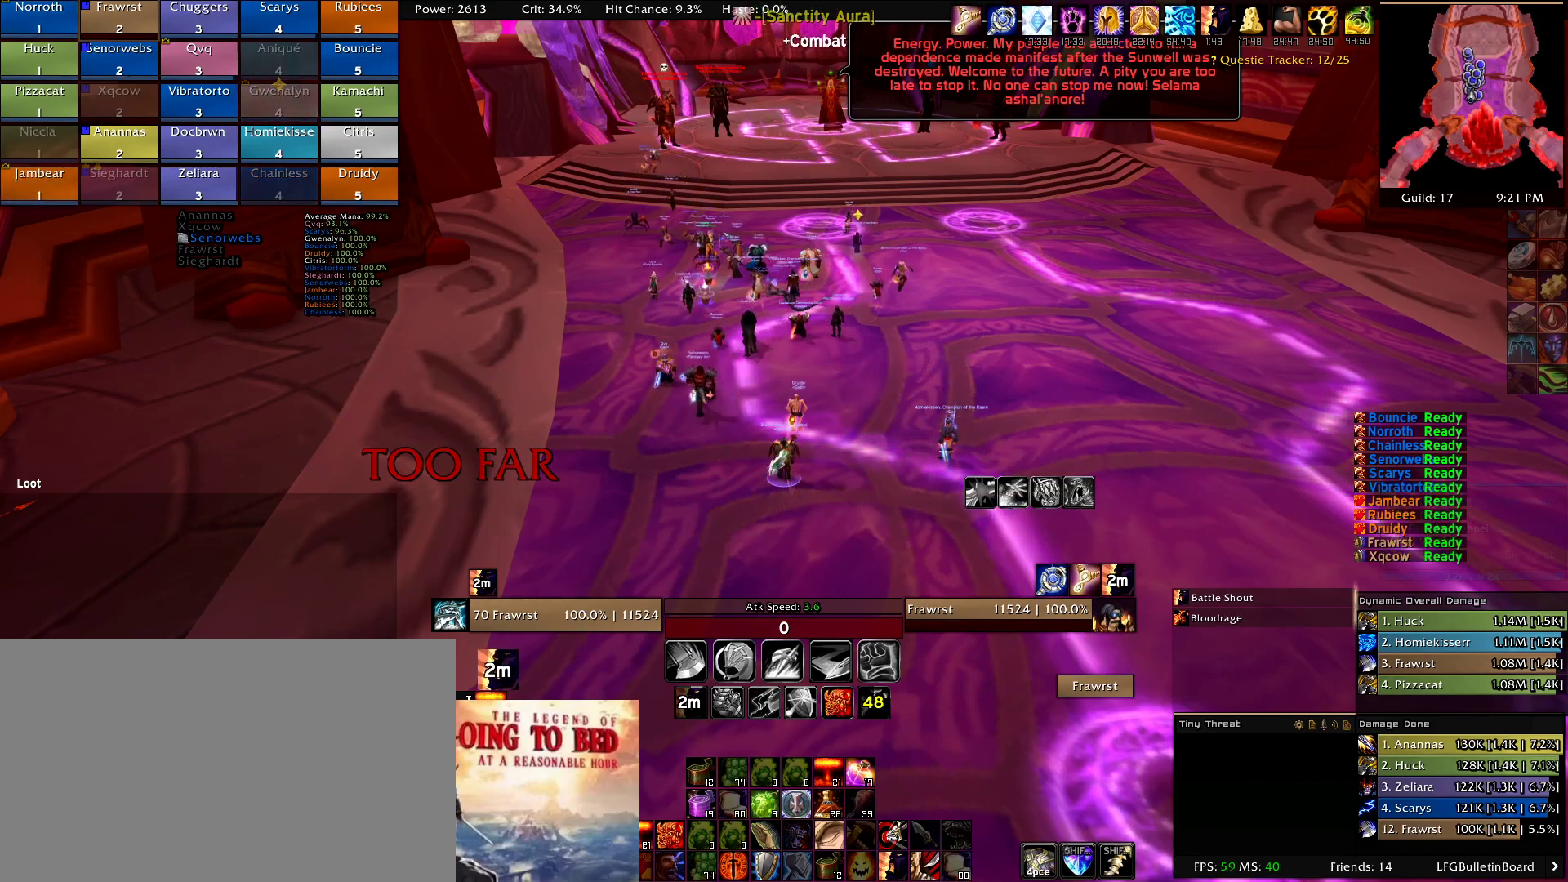
{"keys": [], "mouse": [], "events": []}
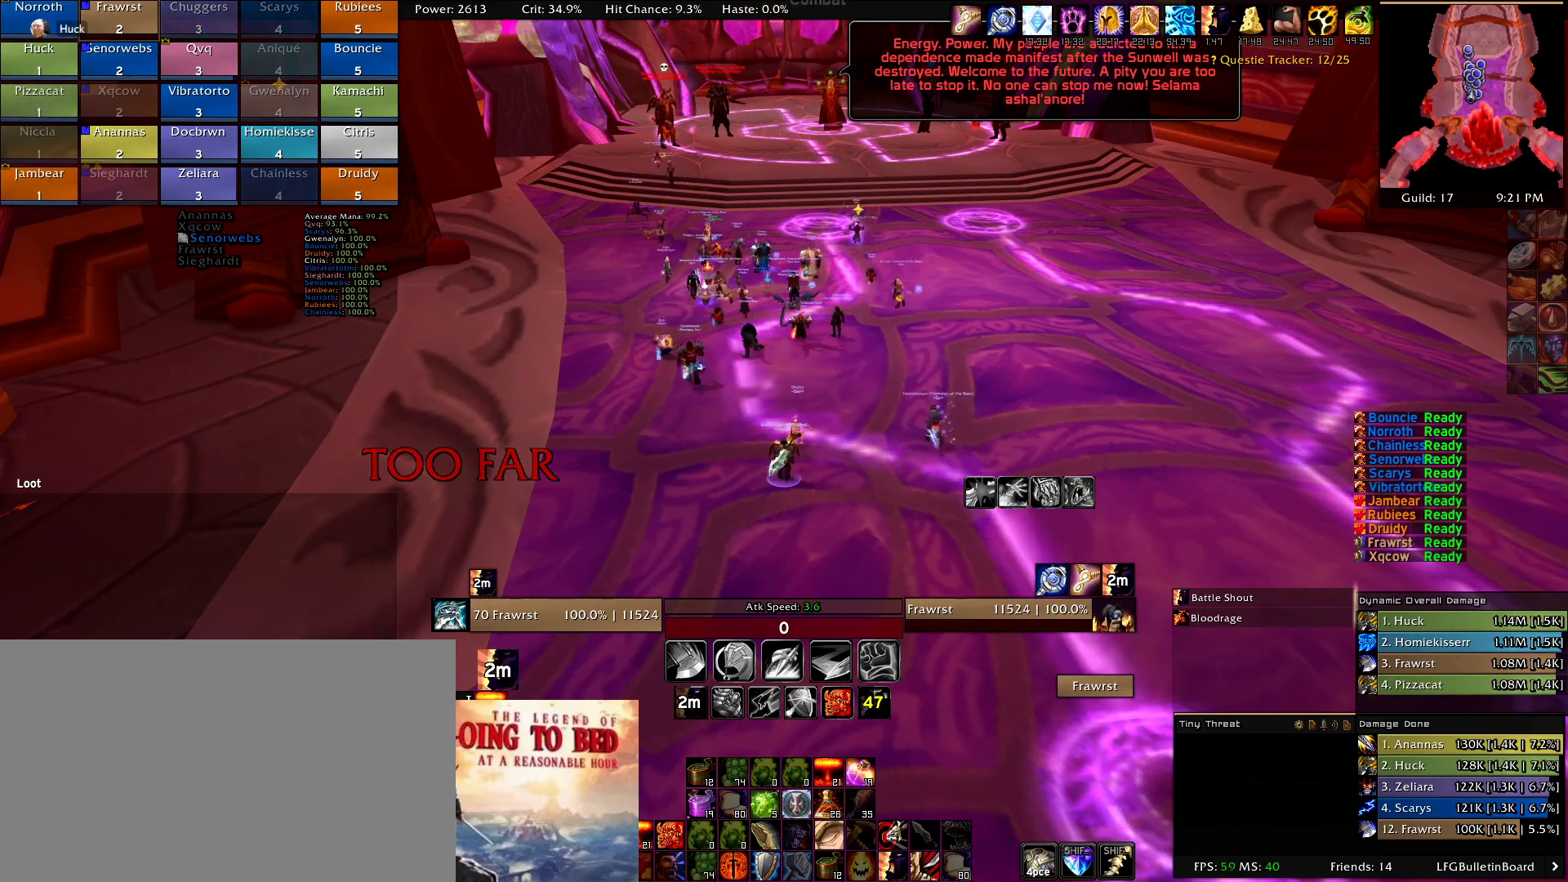
{"keys": [], "mouse": [], "events": []}
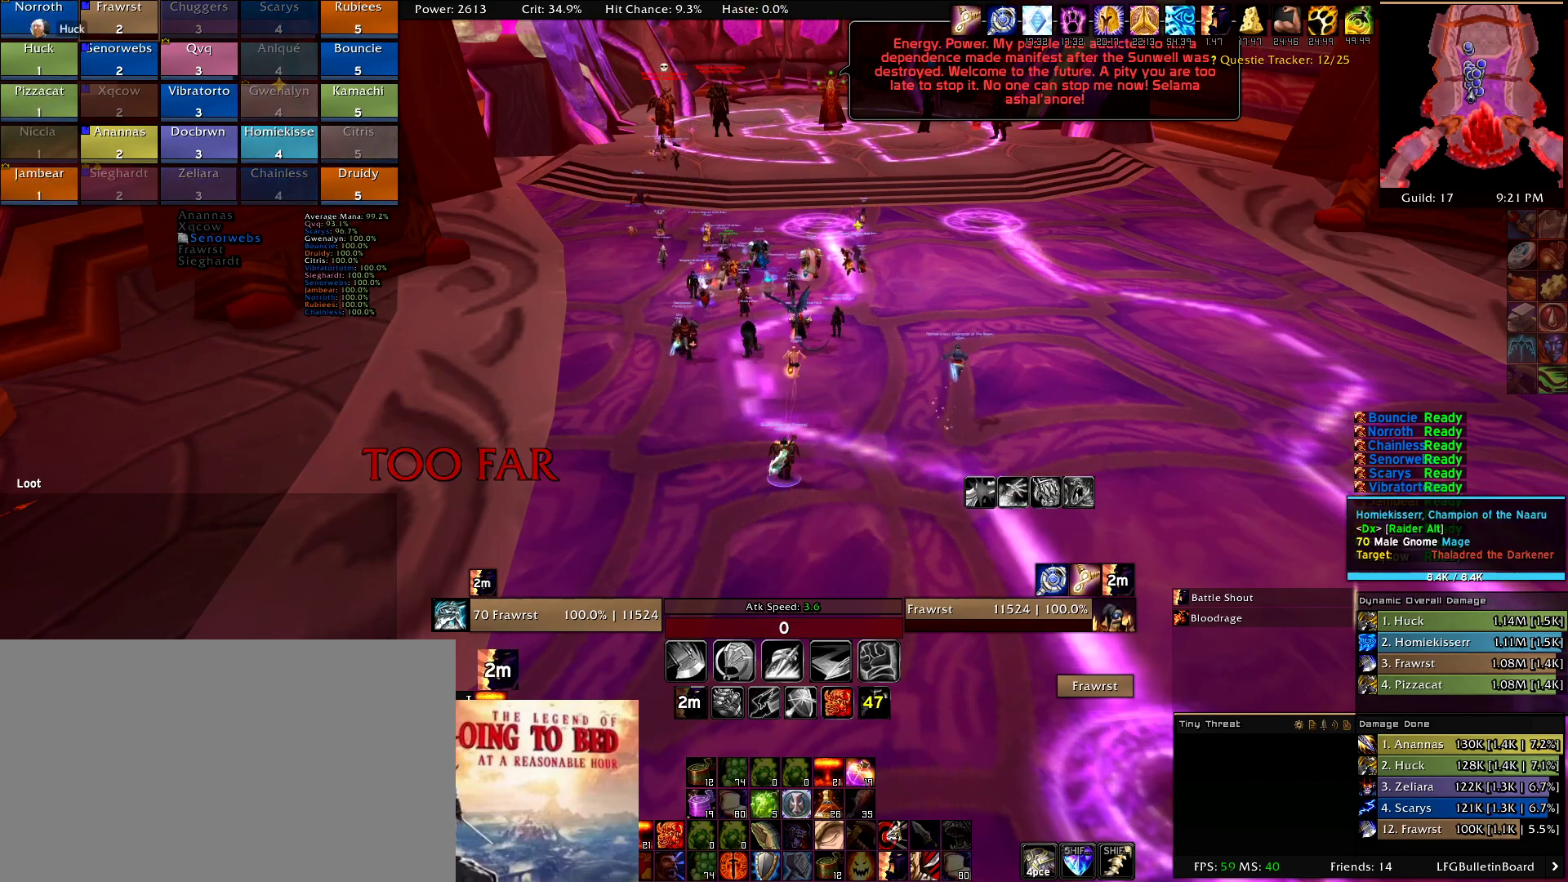
{"keys": [], "mouse": ["left", "right"], "events": [[234, "mouse_left", "down"], [234, "mouse_right", "down"]]}
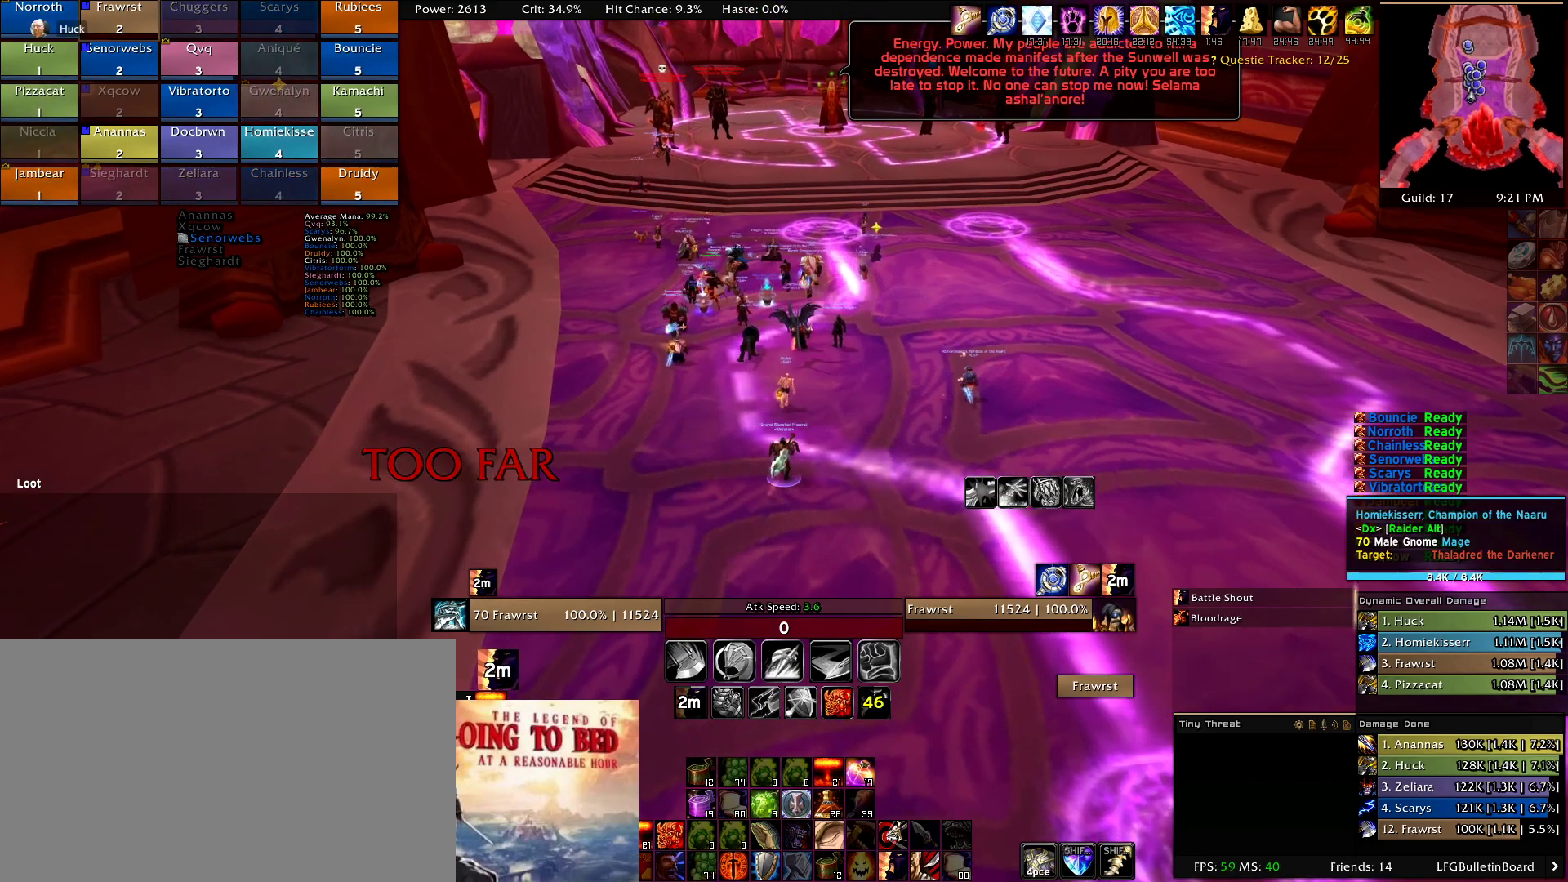
{"keys": [], "mouse": ["left", "right"], "events": []}
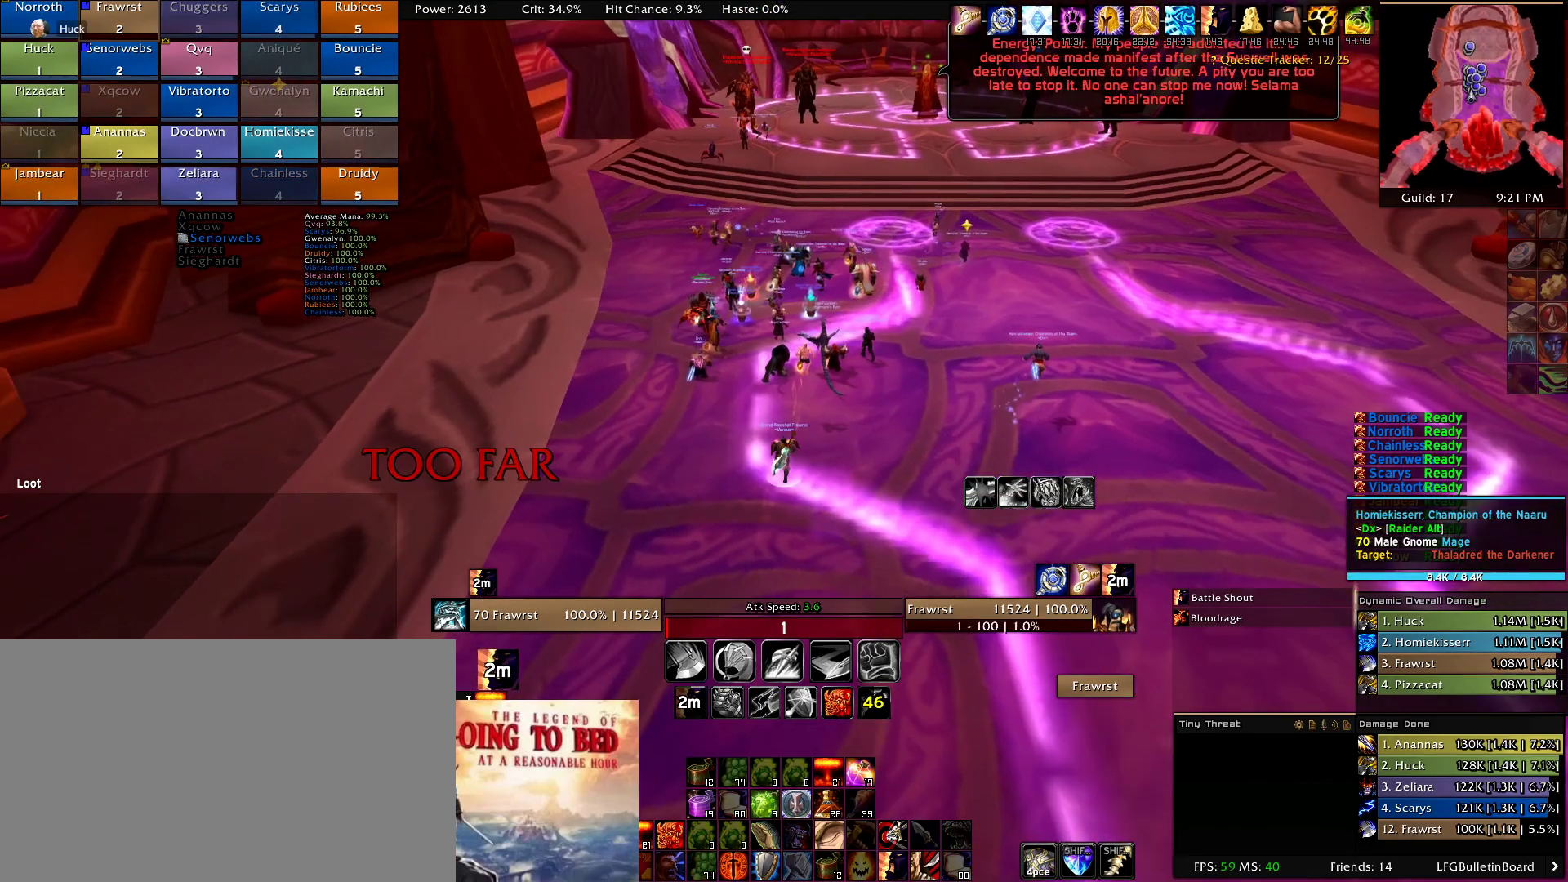
{"keys": [], "mouse": ["left", "right"], "events": []}
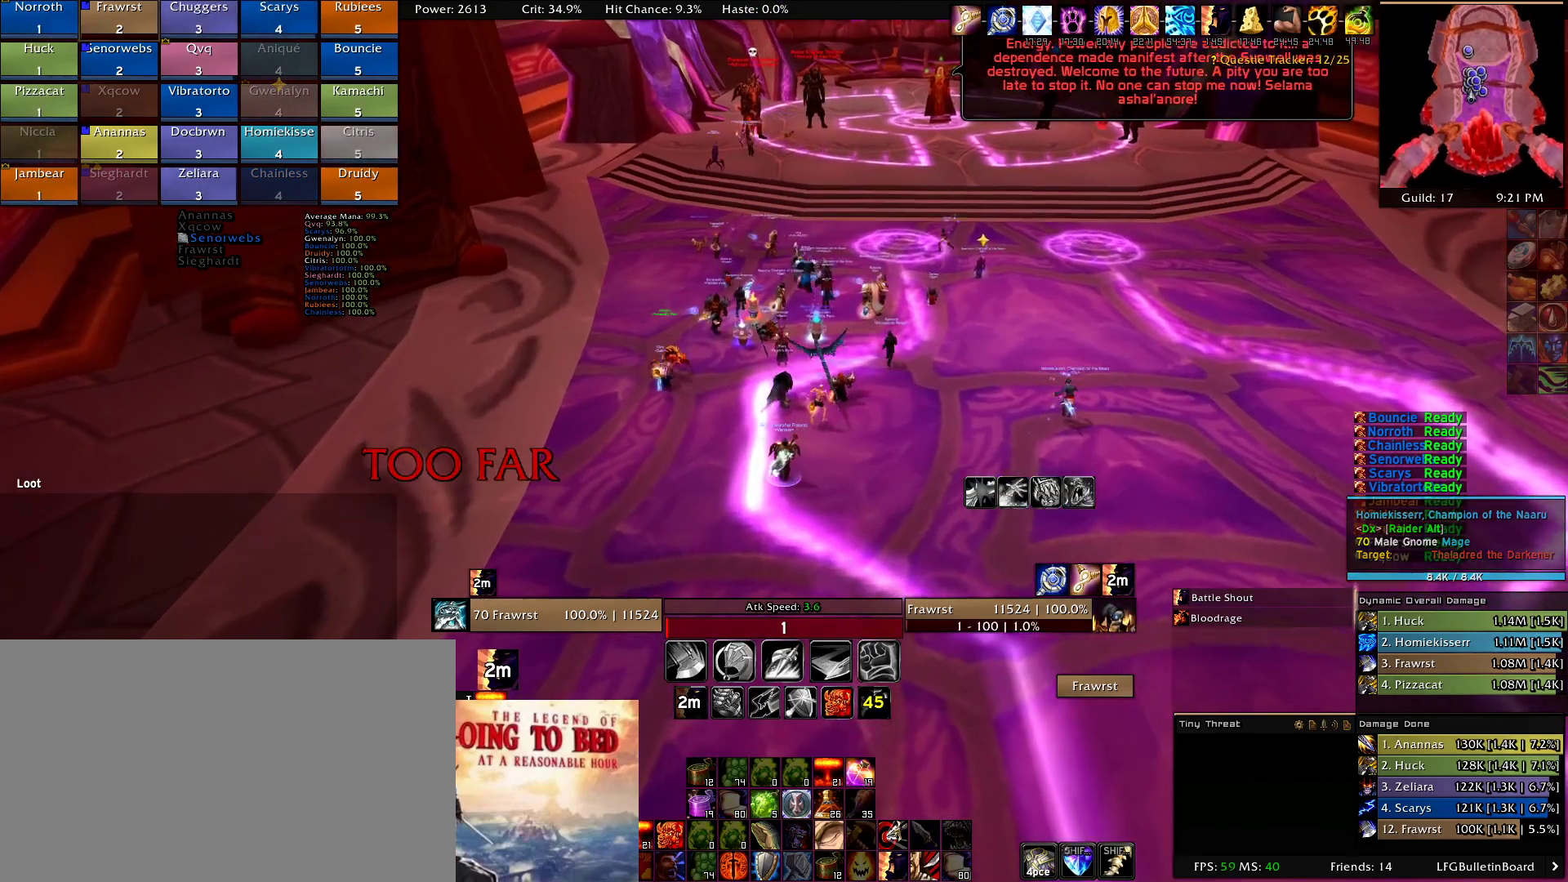
{"keys": [], "mouse": ["left", "right"], "events": []}
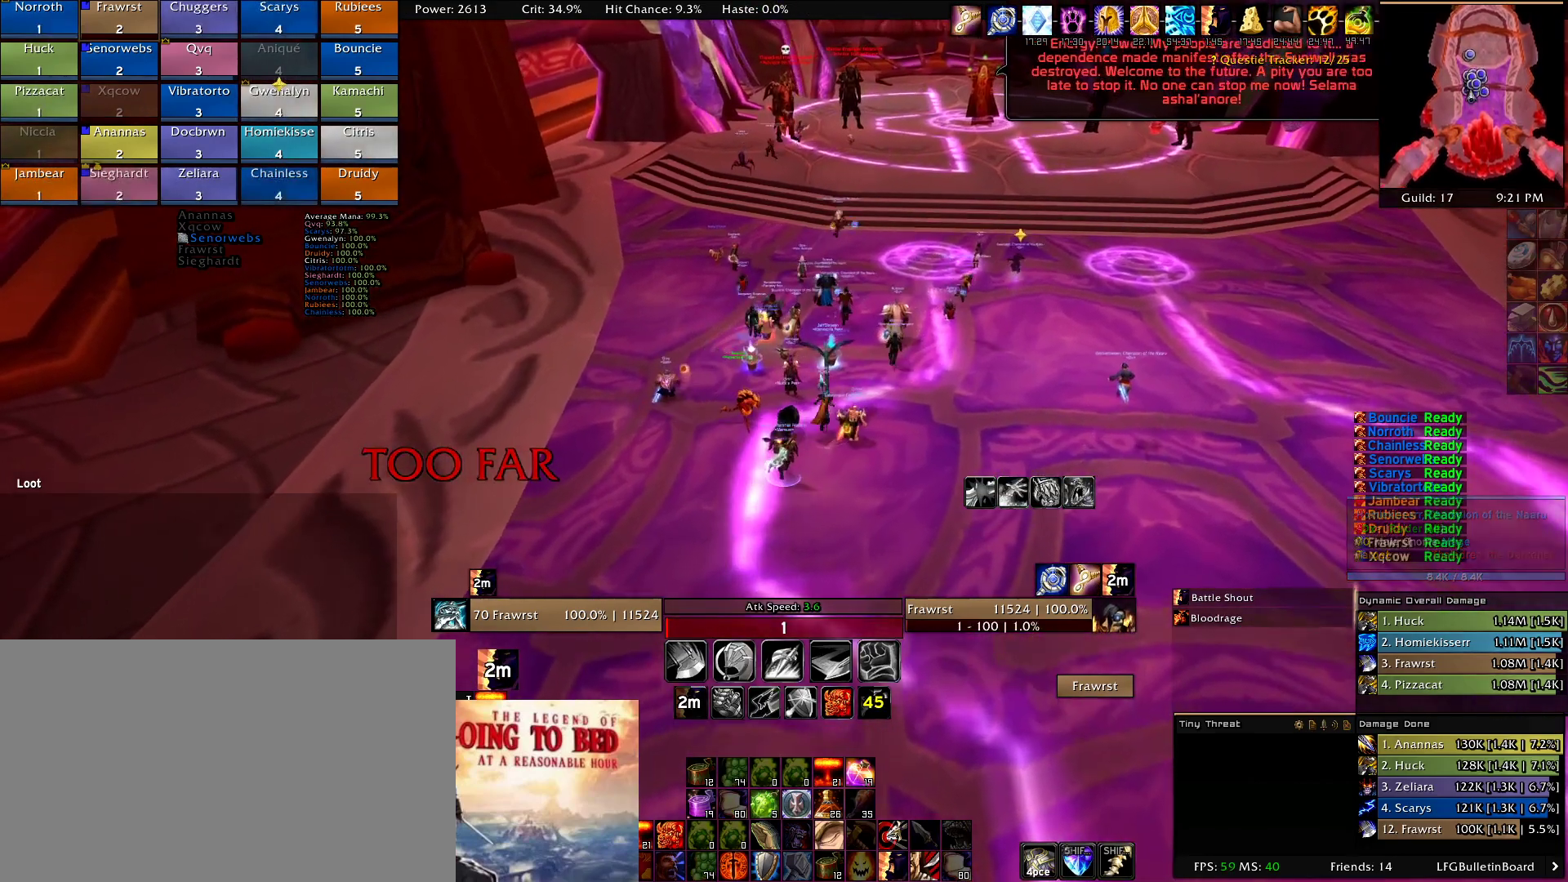
{"keys": [], "mouse": ["left", "right"], "events": []}
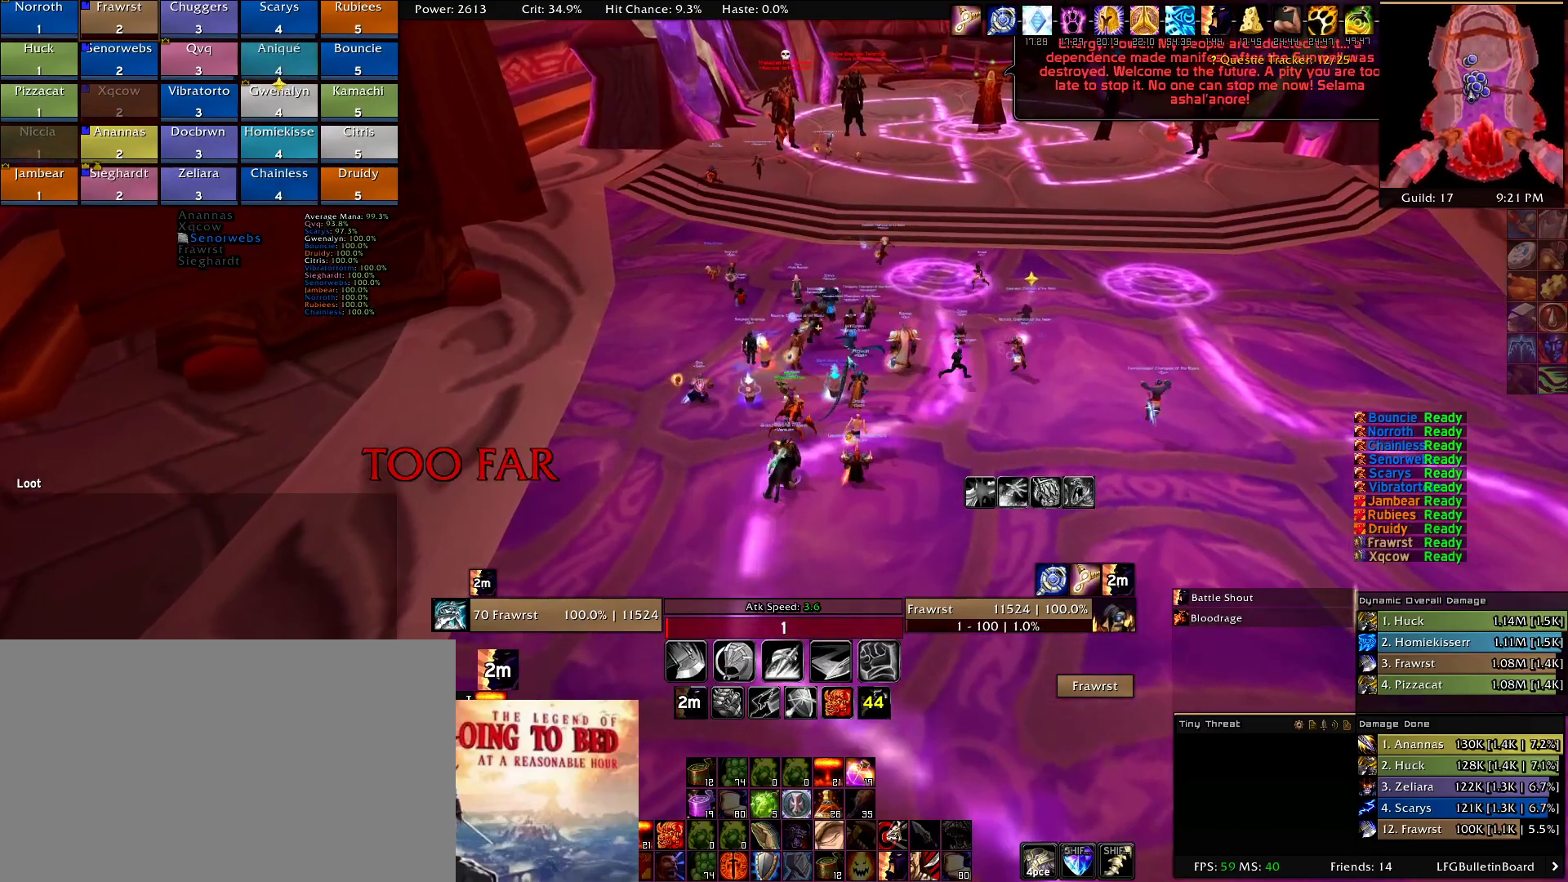
{"keys": [], "mouse": ["left", "right"], "events": []}
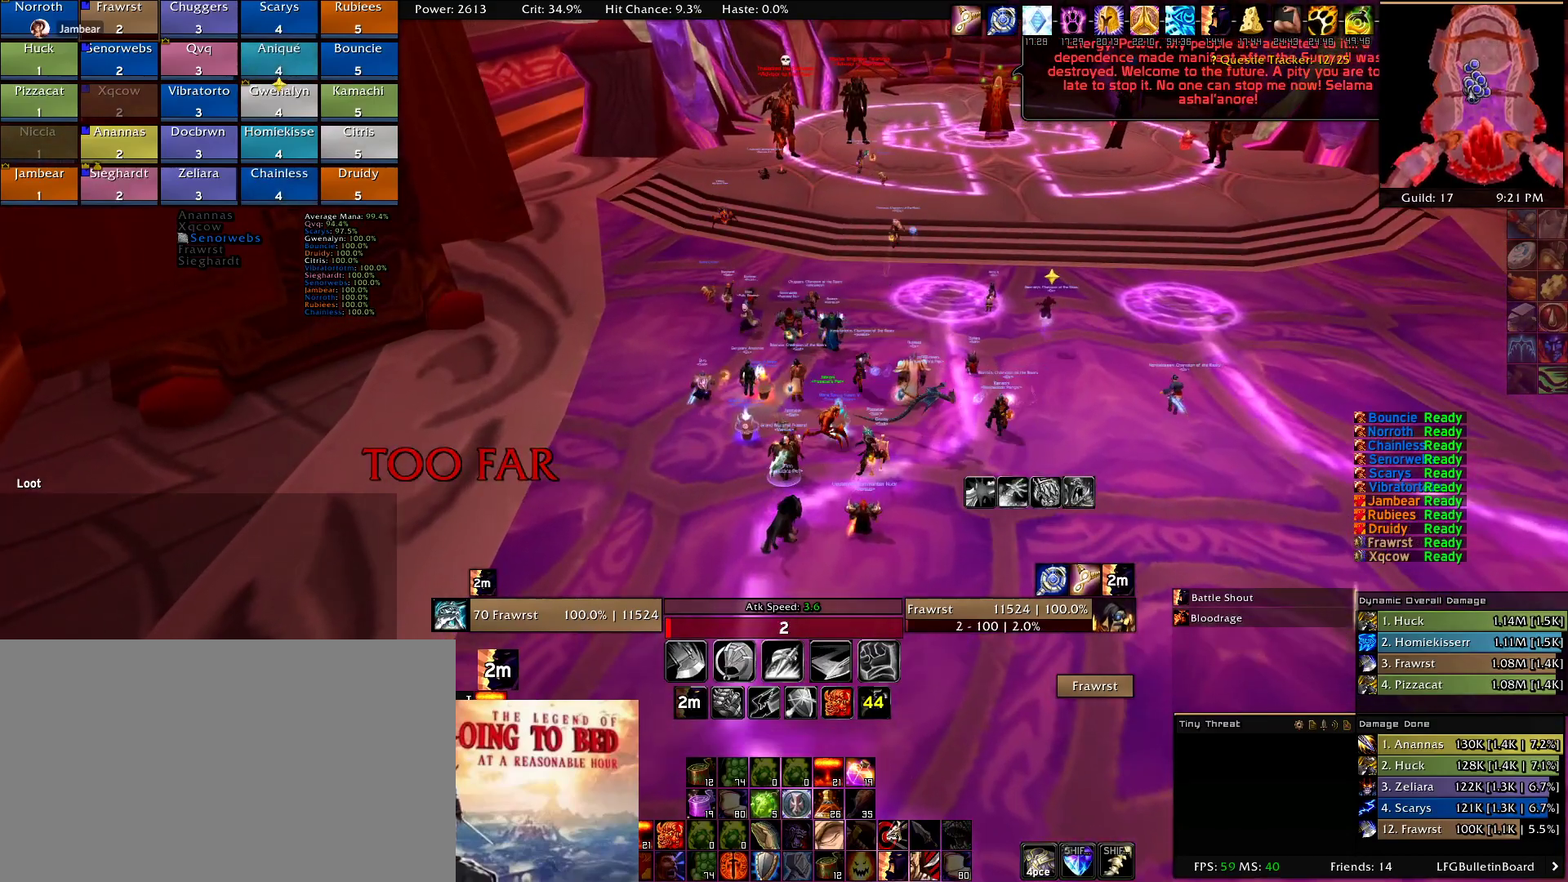
{"keys": [], "mouse": ["left", "right"], "events": []}
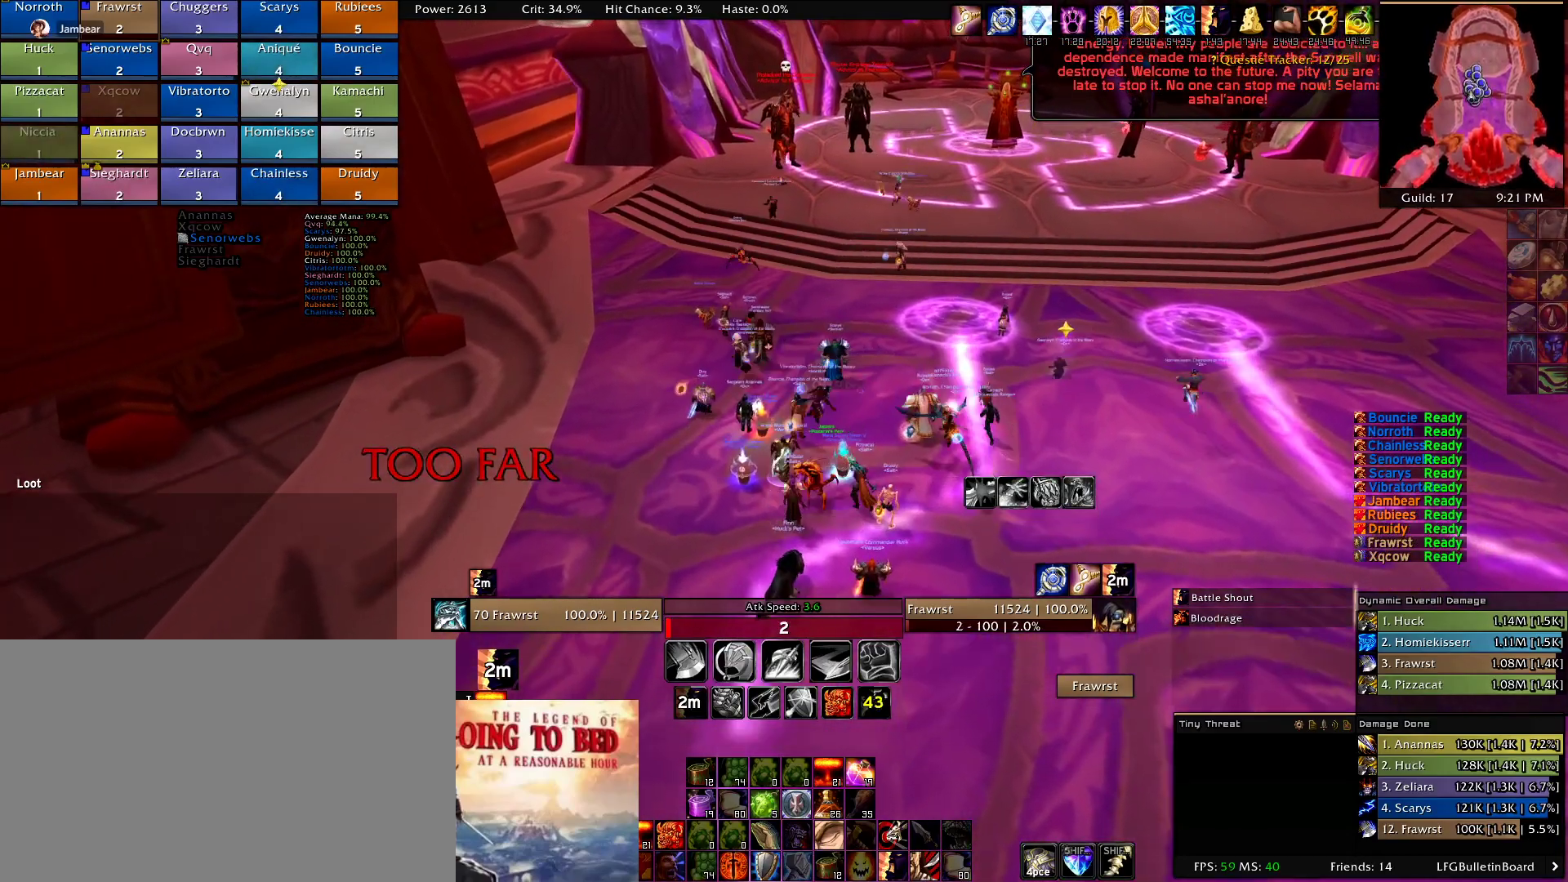
{"keys": [], "mouse": ["left", "right"], "events": []}
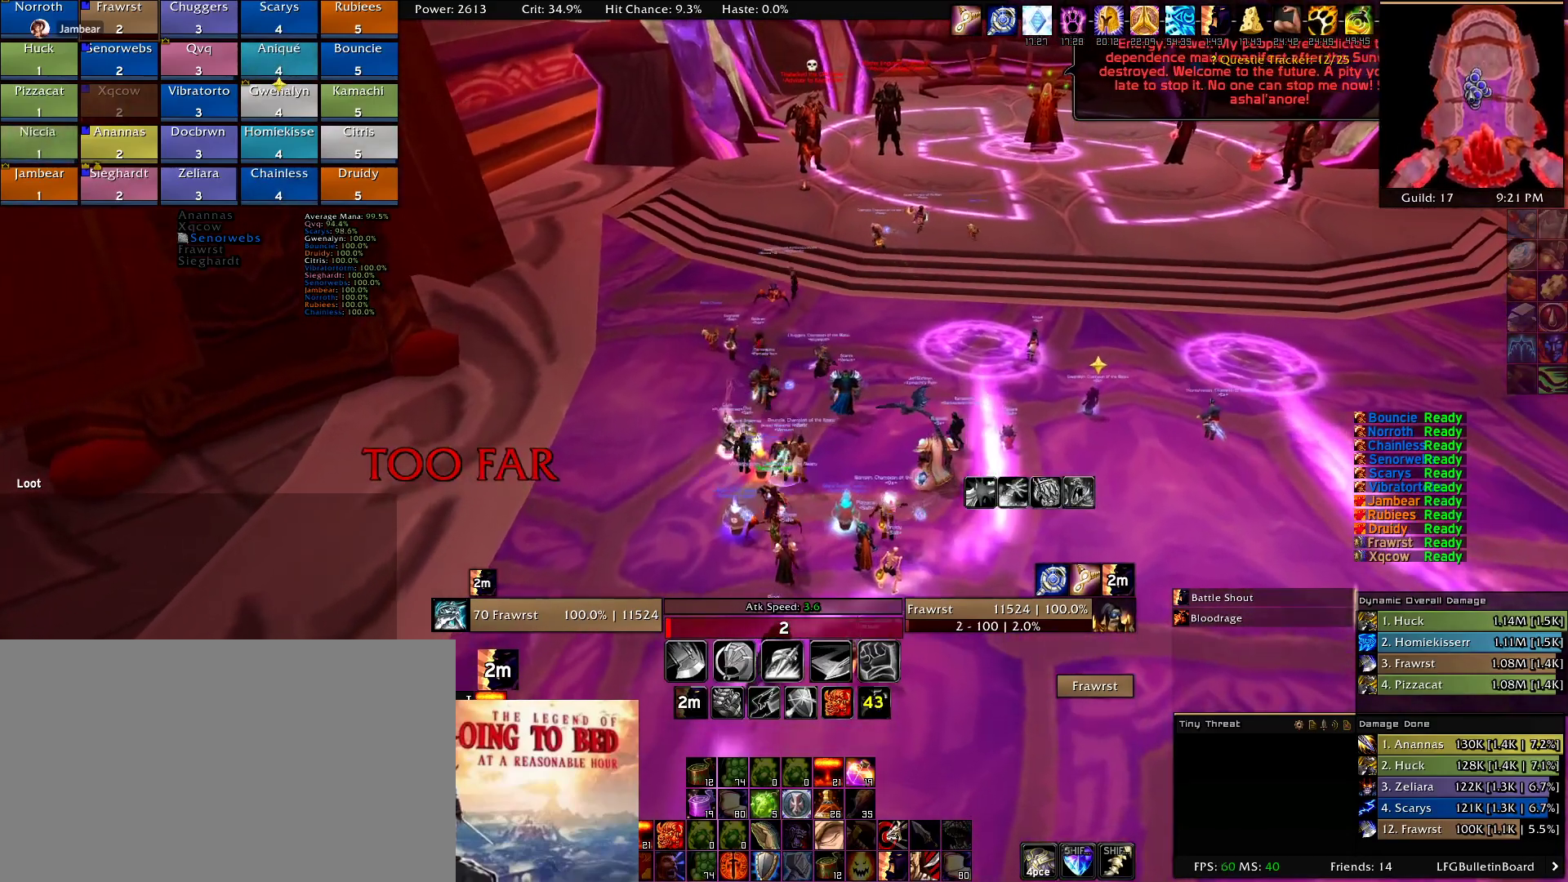
{"keys": [], "mouse": ["right"], "events": [[267, "mouse_left", "up"]]}
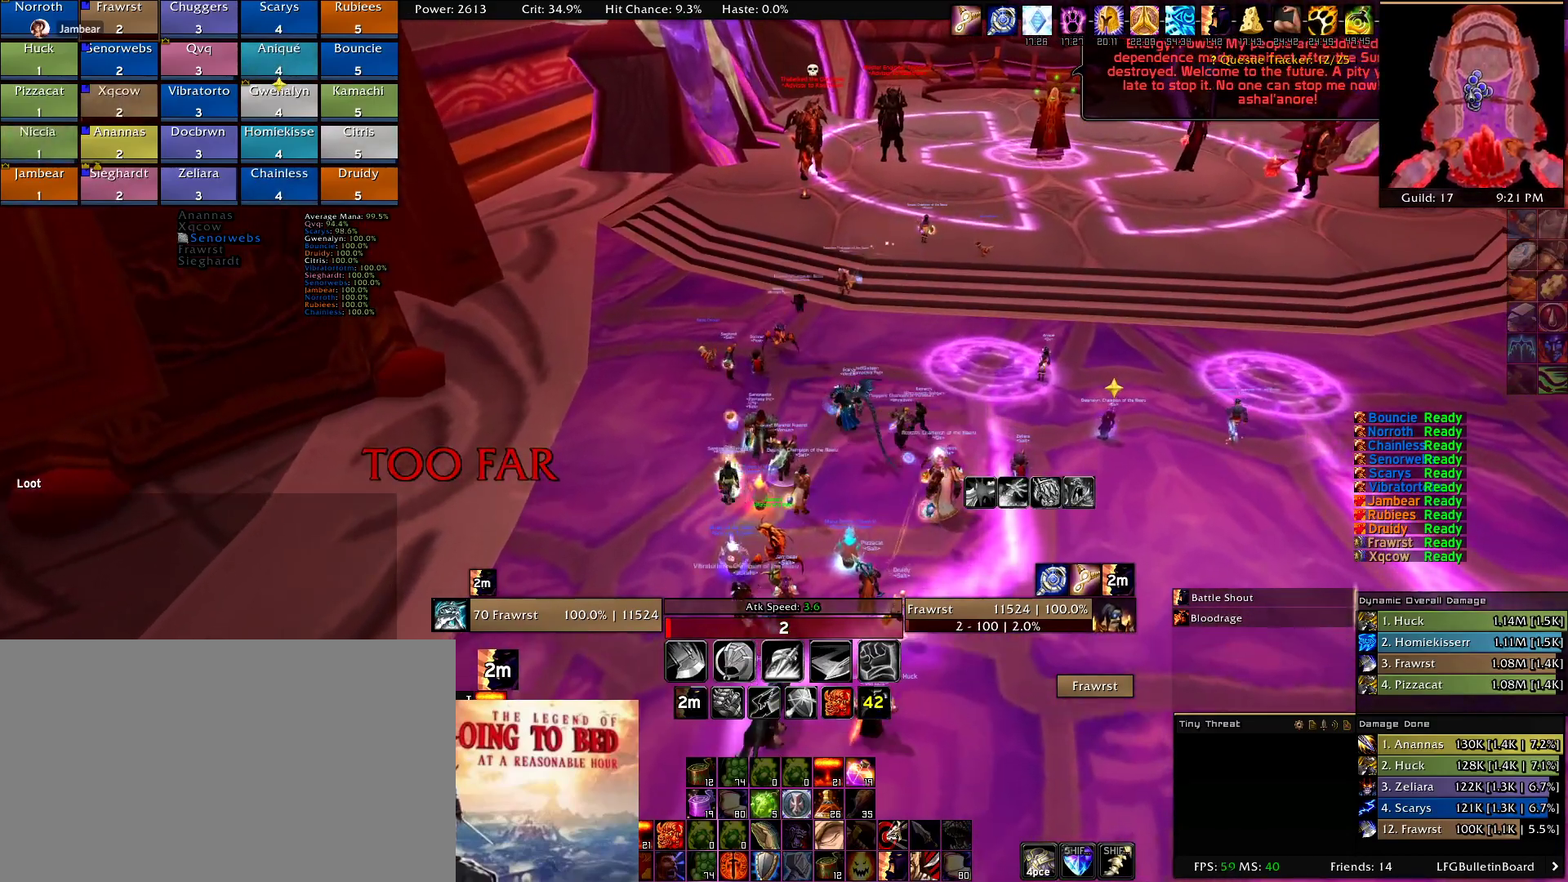
{"keys": [], "mouse": ["left", "right"], "events": [[467, "mouse_left", "down"]]}
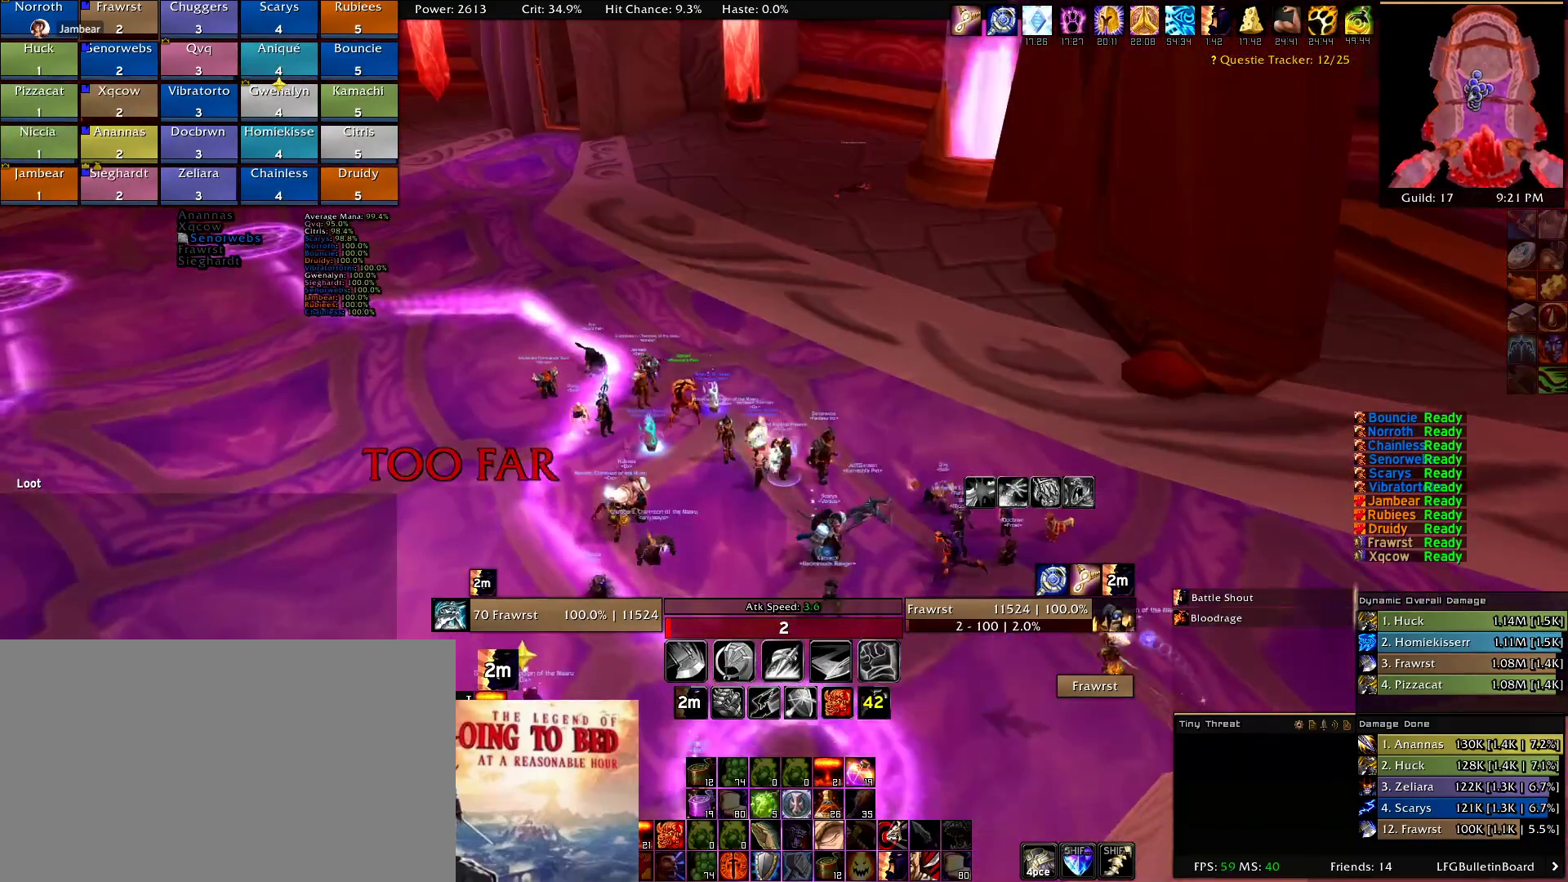
{"keys": [], "mouse": ["left", "right"], "events": []}
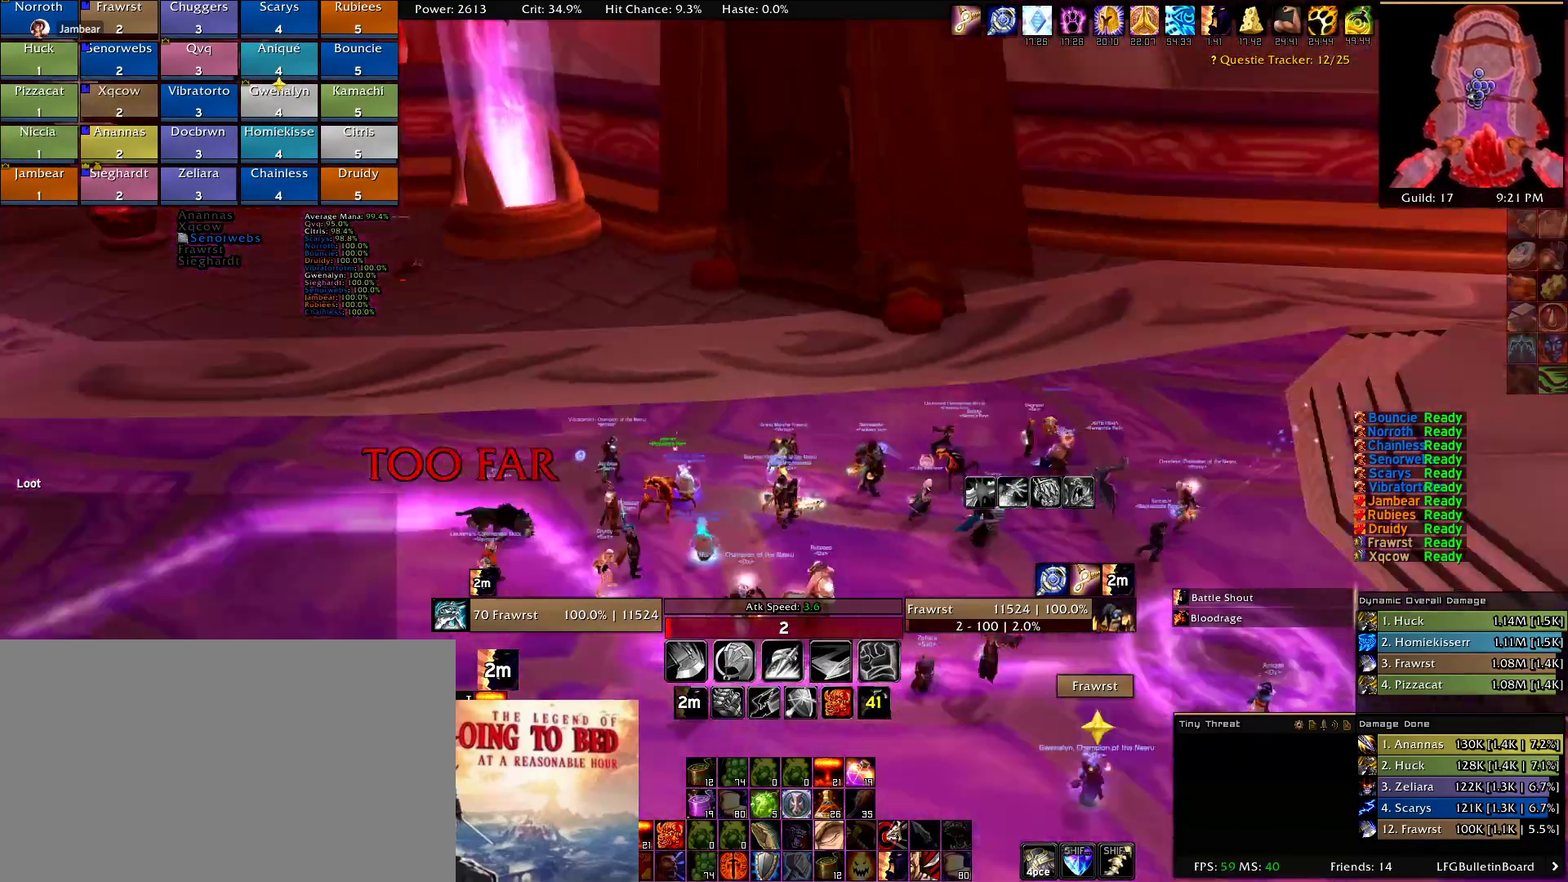
{"keys": [], "mouse": [], "events": [[84, "mouse_left", "up"], [217, "mouse_right", "up"]]}
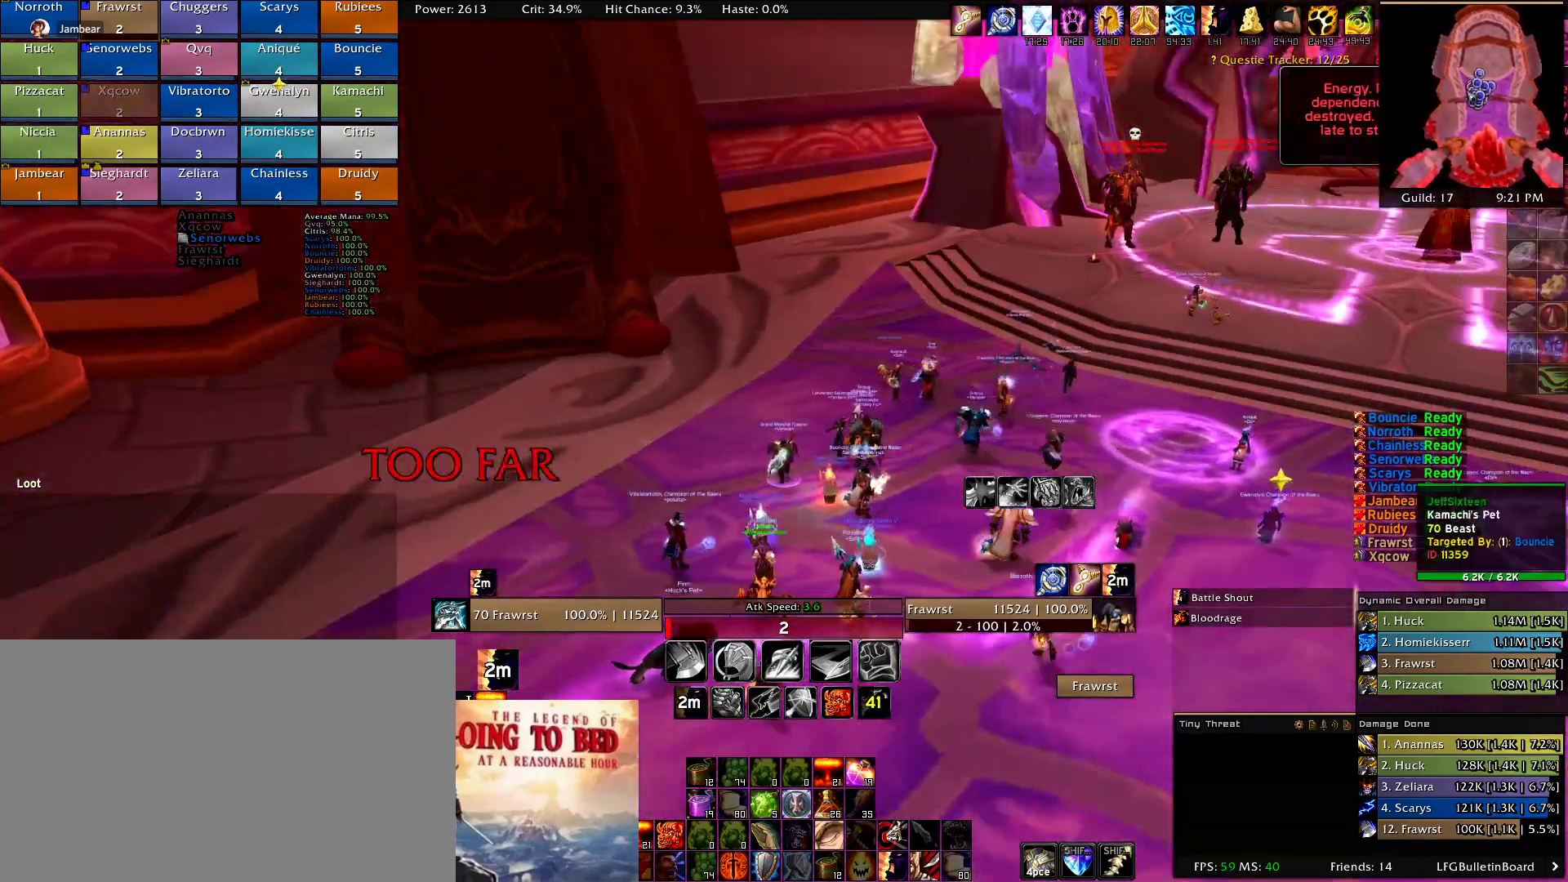
{"keys": [], "mouse": ["left"], "events": [[417, "mouse_left", "down"]]}